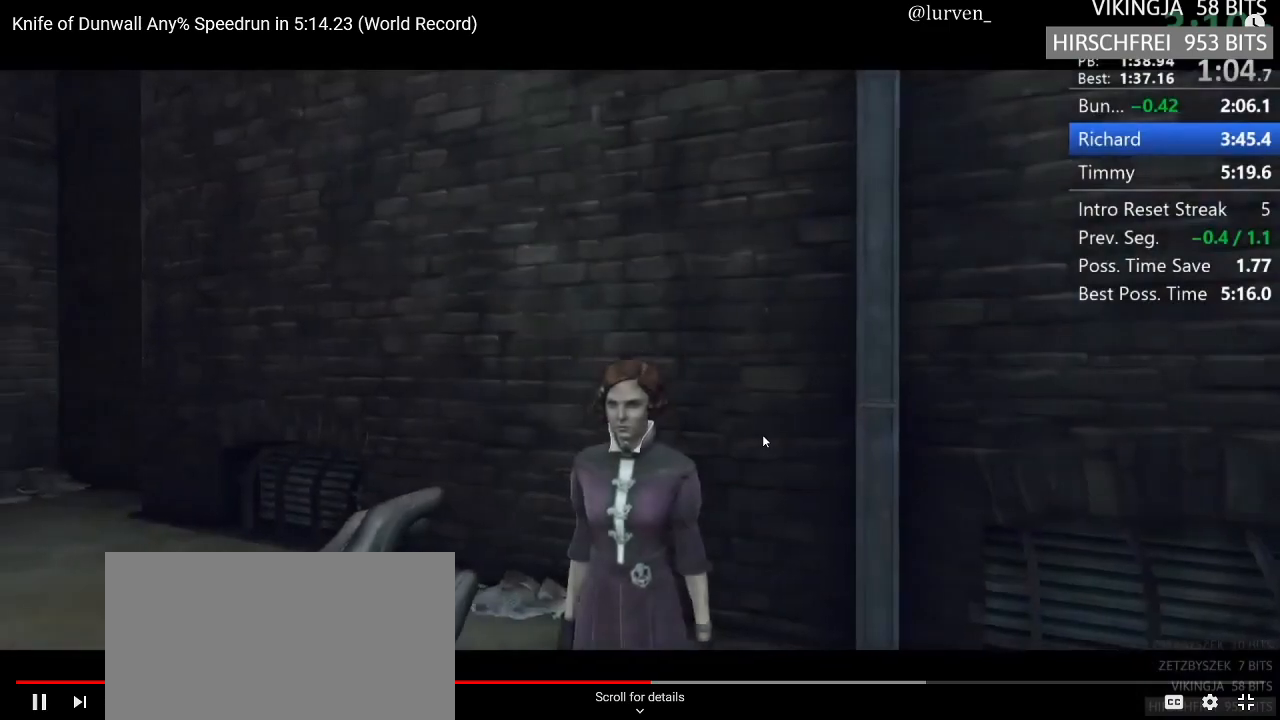
Gameplay with keyboard and mouse; each line is a JSON object with the keys and mouse buttons held at the frame after it. "events" lists presses ("down") and releases ("up") of "1", "2", "3", "4", "5", "a", "alt", "c", "ctrl", "d", "e", "f", "g", "hp", "mp", "q", "r", "s", "shift", "space", "tab", "w", "x", "z", "mouse_left", "mouse_middle", "mouse_right", "mouse_mb4", "mouse_wheel_up" and "mouse_wheel_down" between this image and that frame as [ms after this image, input, new state], when the widget could be followed in between. "mouse_left", "mouse_middle", "mouse_right", "mouse_mb4", "mouse_wheel_up", "mouse_wheel_down" = the "left", "middle", "right", "mb4", "wheel_up", "wheel_down" buttons of the "mouse" list. No other keys are recorded. Key names are as the overlay labels them; some are game actions (e.g. jump) rather than physical keys. Not read: mouse_move.
{"keys": ["f"], "mouse": [], "events": [[133, "f", "down"]]}
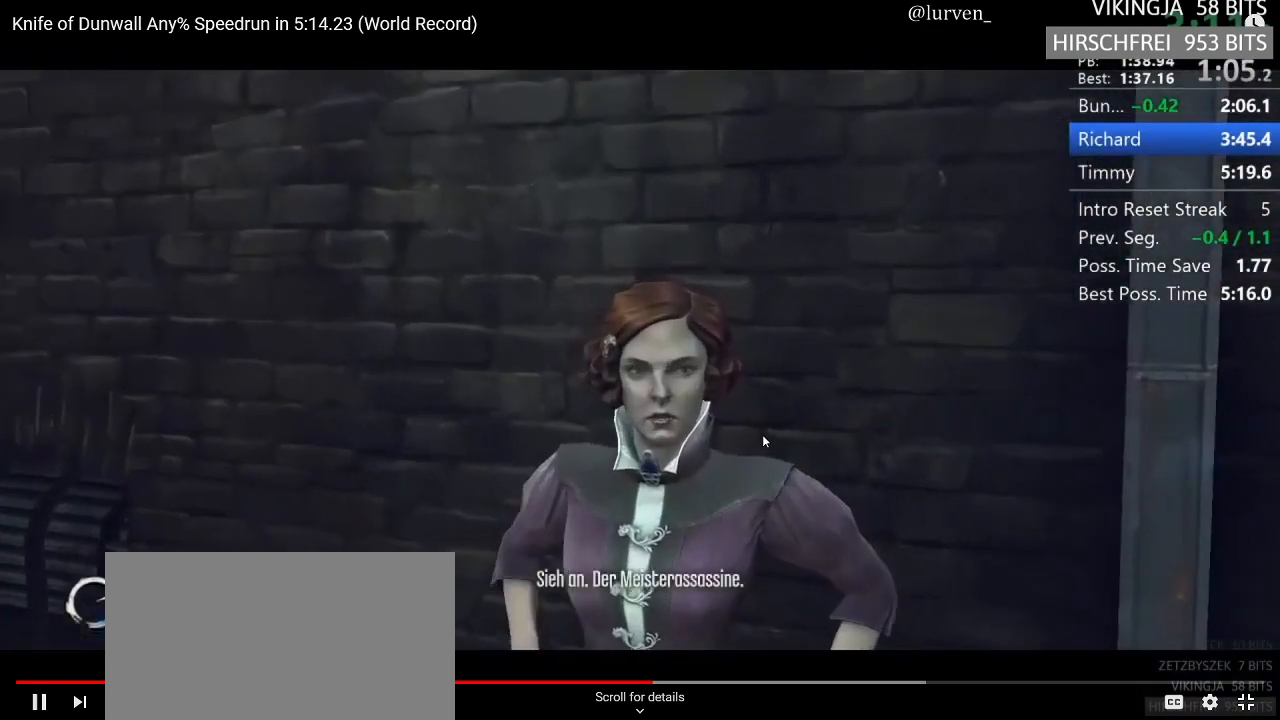
{"keys": ["f"], "mouse": [], "events": []}
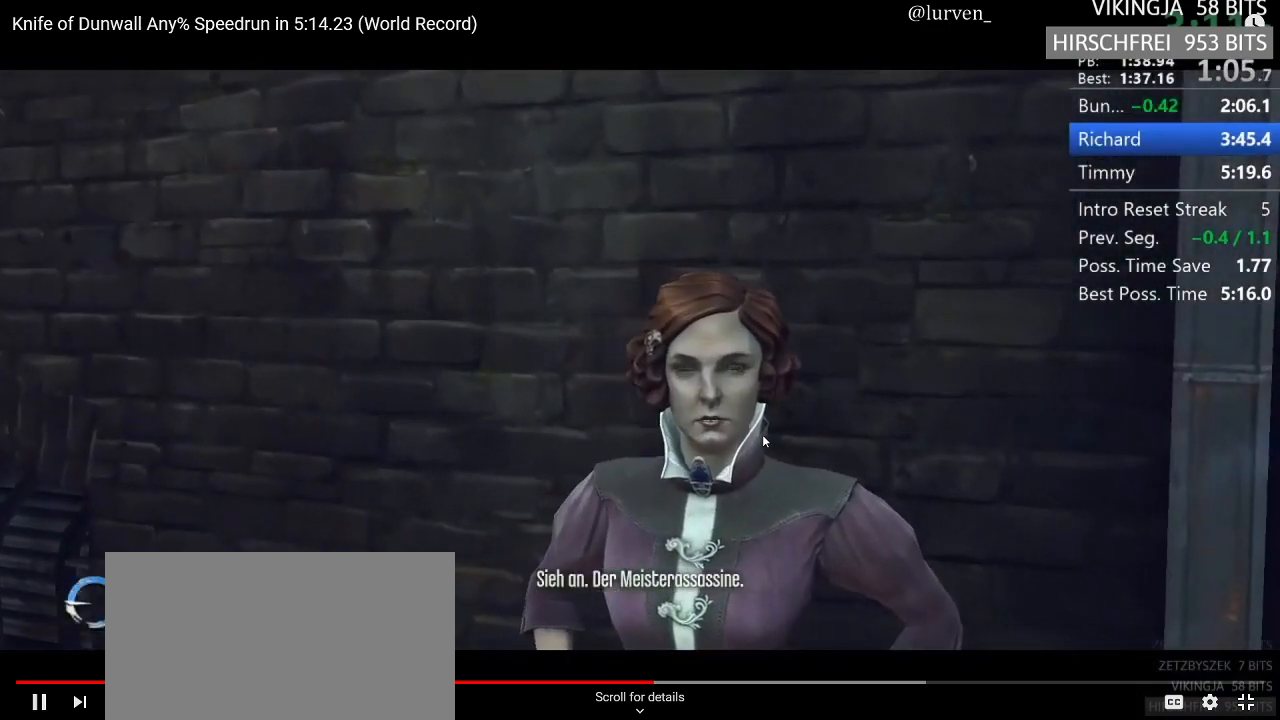
{"keys": ["f"], "mouse": [], "events": [[367, "f", "up"], [400, "f", "down"]]}
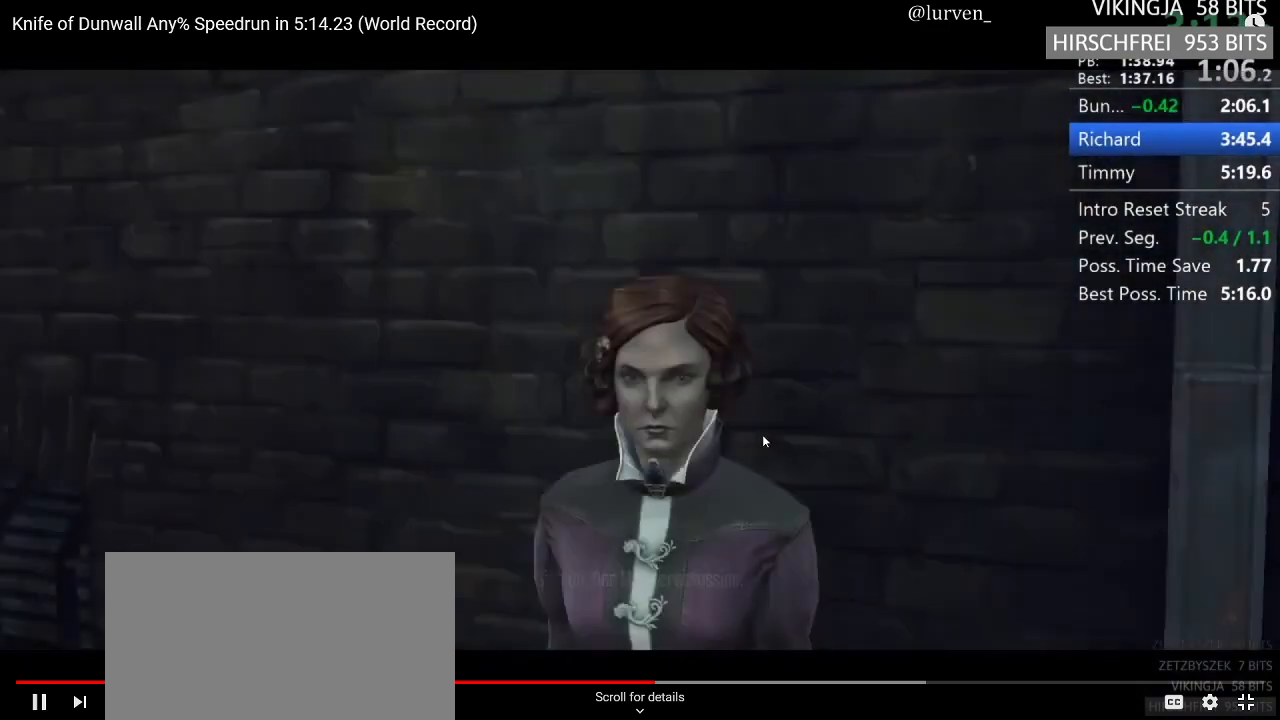
{"keys": ["f"], "mouse": [], "events": []}
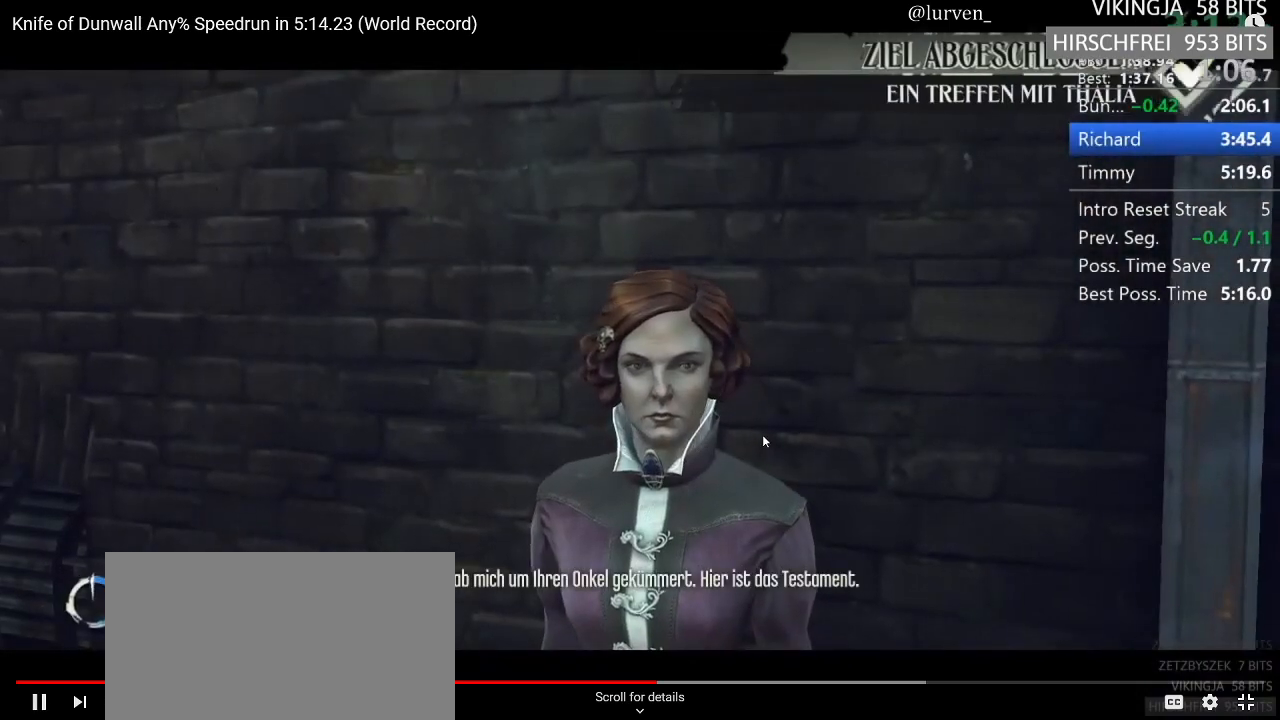
{"keys": ["f"], "mouse": [], "events": []}
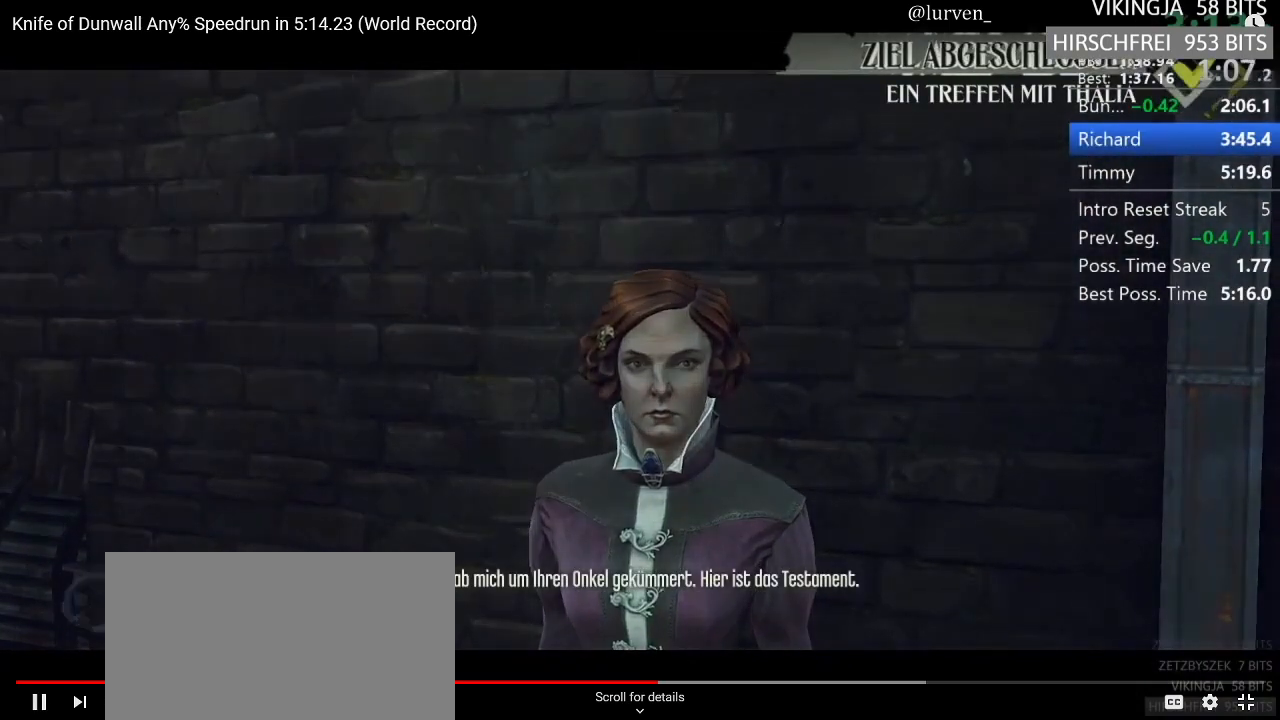
{"keys": ["f"], "mouse": [], "events": [[67, "f", "up"], [117, "f", "down"]]}
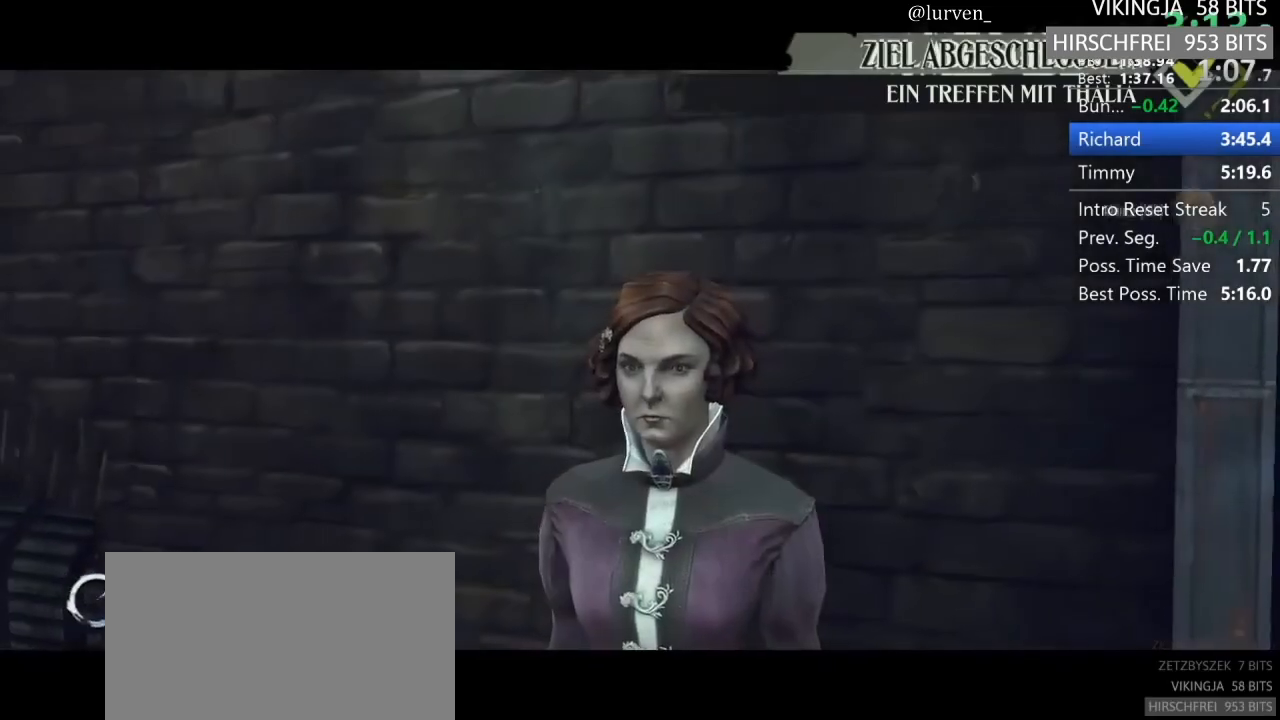
{"keys": ["f"], "mouse": [], "events": []}
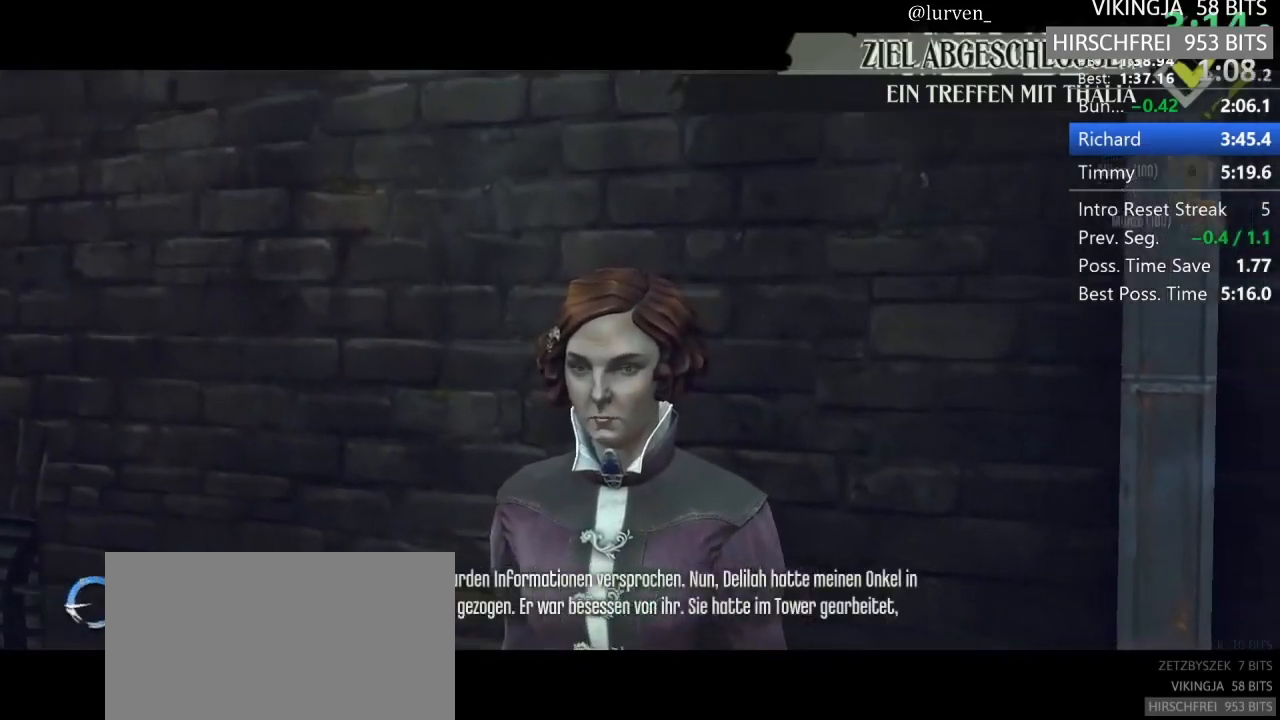
{"keys": ["f"], "mouse": [], "events": []}
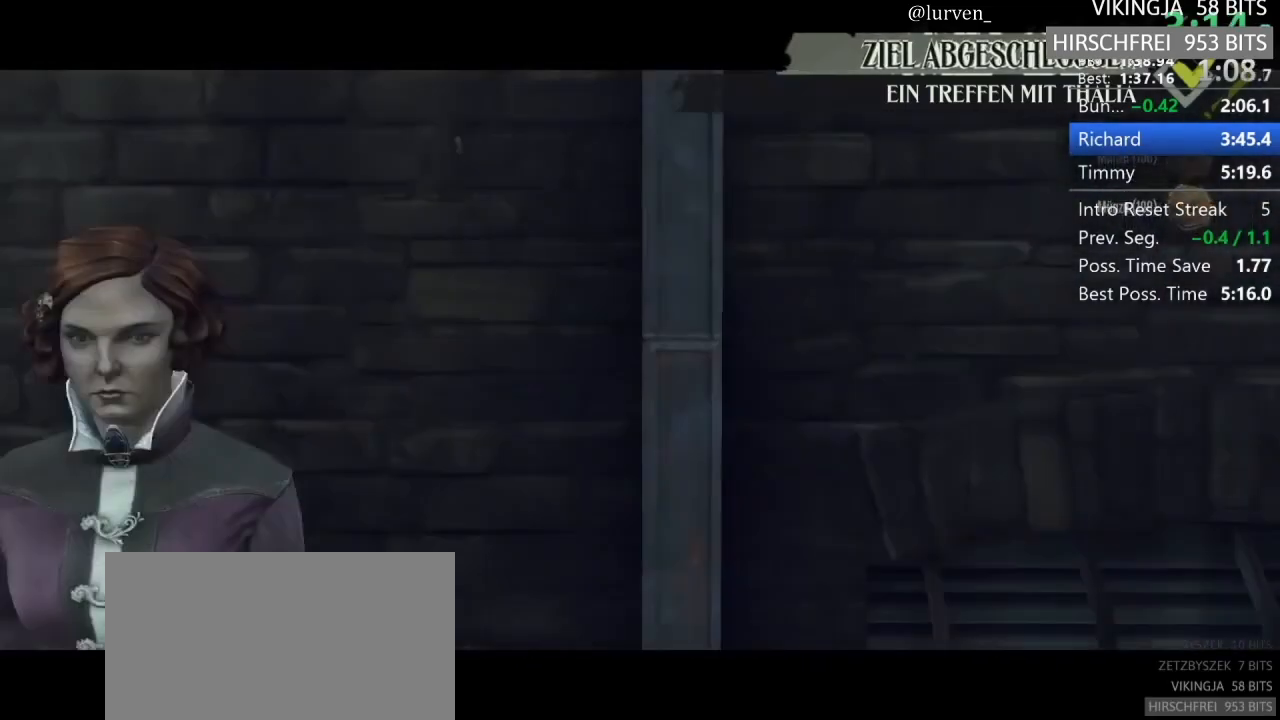
{"keys": ["space", "w"], "mouse": [], "events": [[33, "f", "up"], [133, "mouse_mb4", "down"], [217, "mouse_mb4", "up"], [317, "space", "down"], [417, "w", "down"]]}
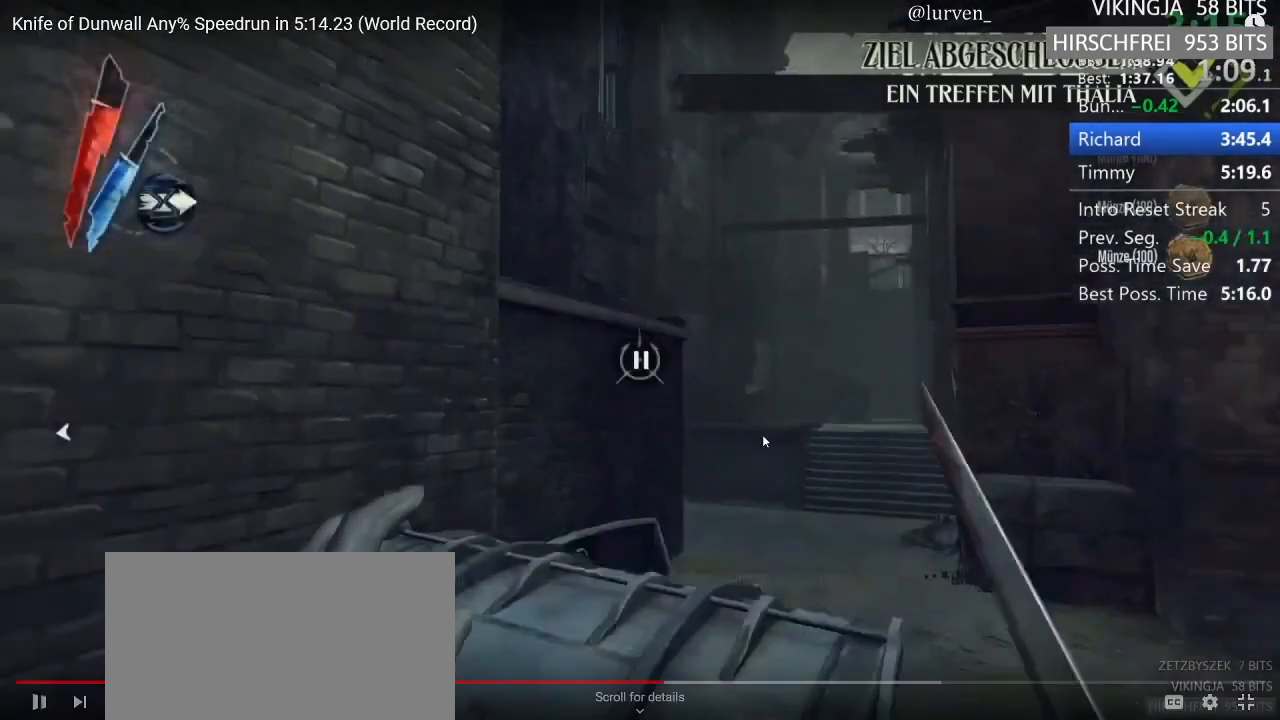
{"keys": ["space", "w"], "mouse": [], "events": []}
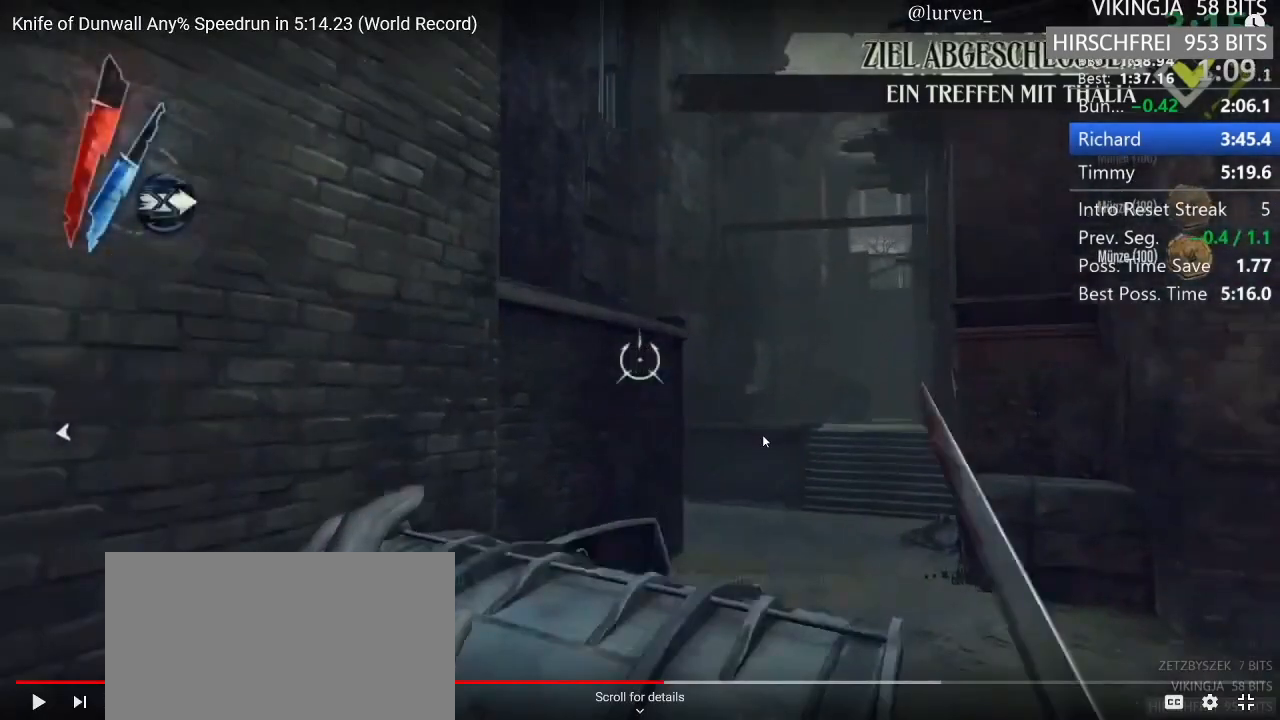
{"keys": ["shift", "w"], "mouse": ["left"], "events": [[133, "shift", "down"], [200, "space", "up"], [300, "mouse_right", "down"], [383, "mouse_right", "up"], [433, "mouse_left", "down"]]}
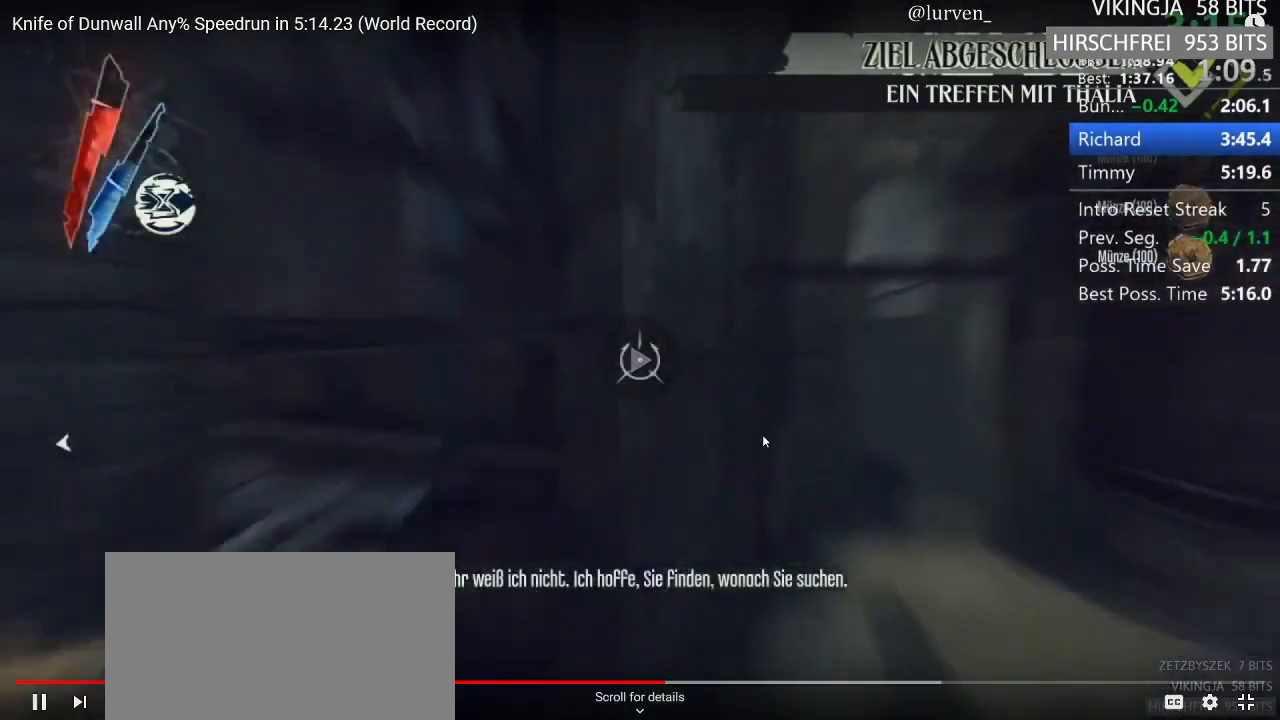
{"keys": ["f", "shift", "w"], "mouse": [], "events": [[33, "f", "down"], [33, "mouse_left", "up"]]}
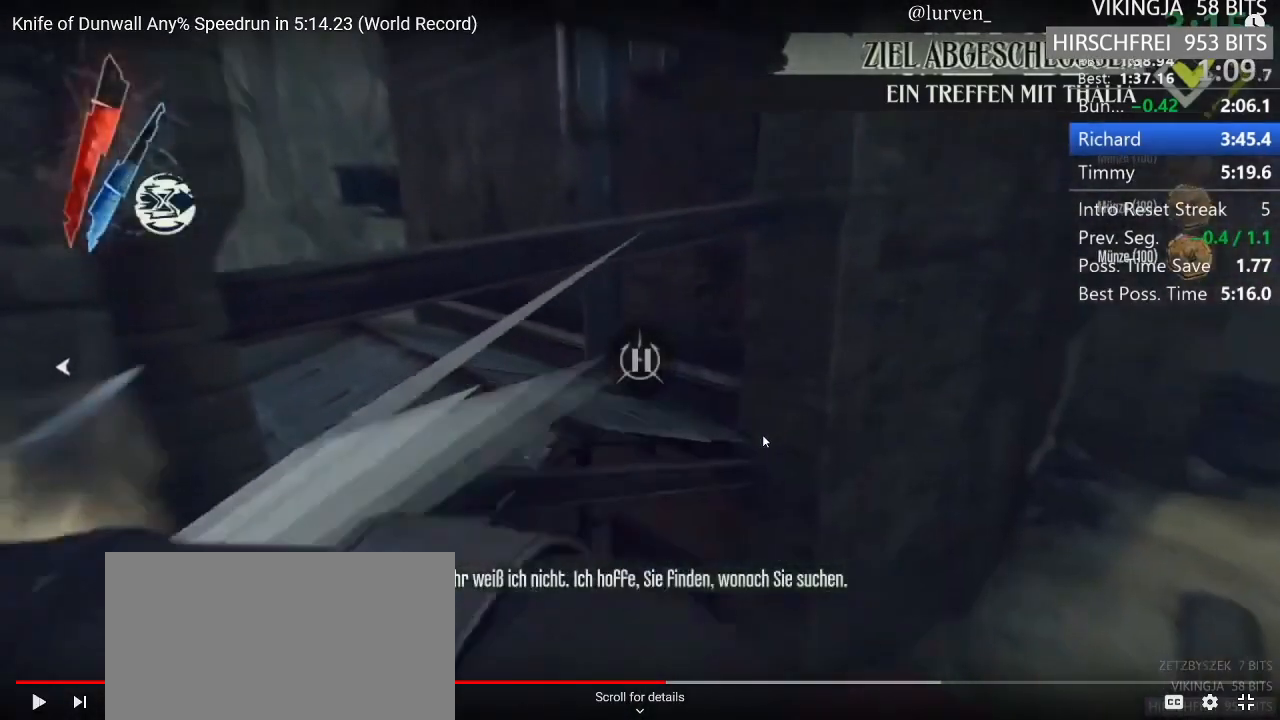
{"keys": ["f", "shift", "w"], "mouse": [], "events": []}
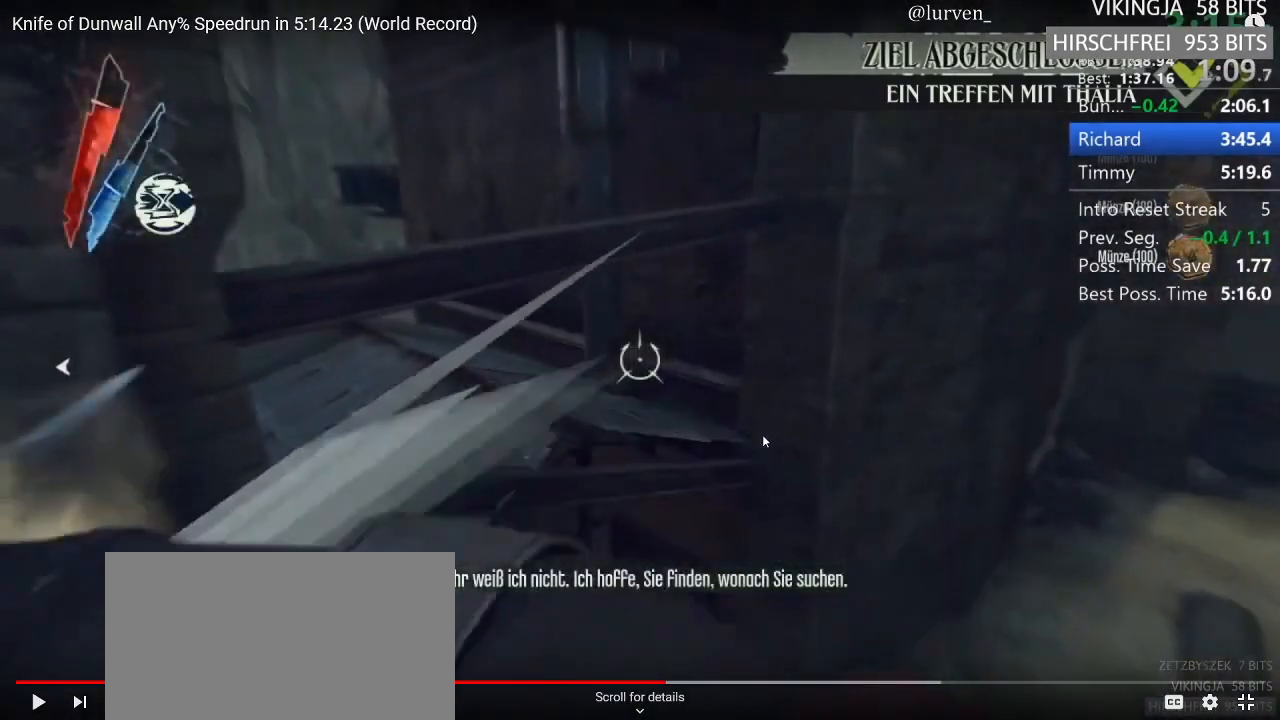
{"keys": ["f", "shift", "w"], "mouse": [], "events": []}
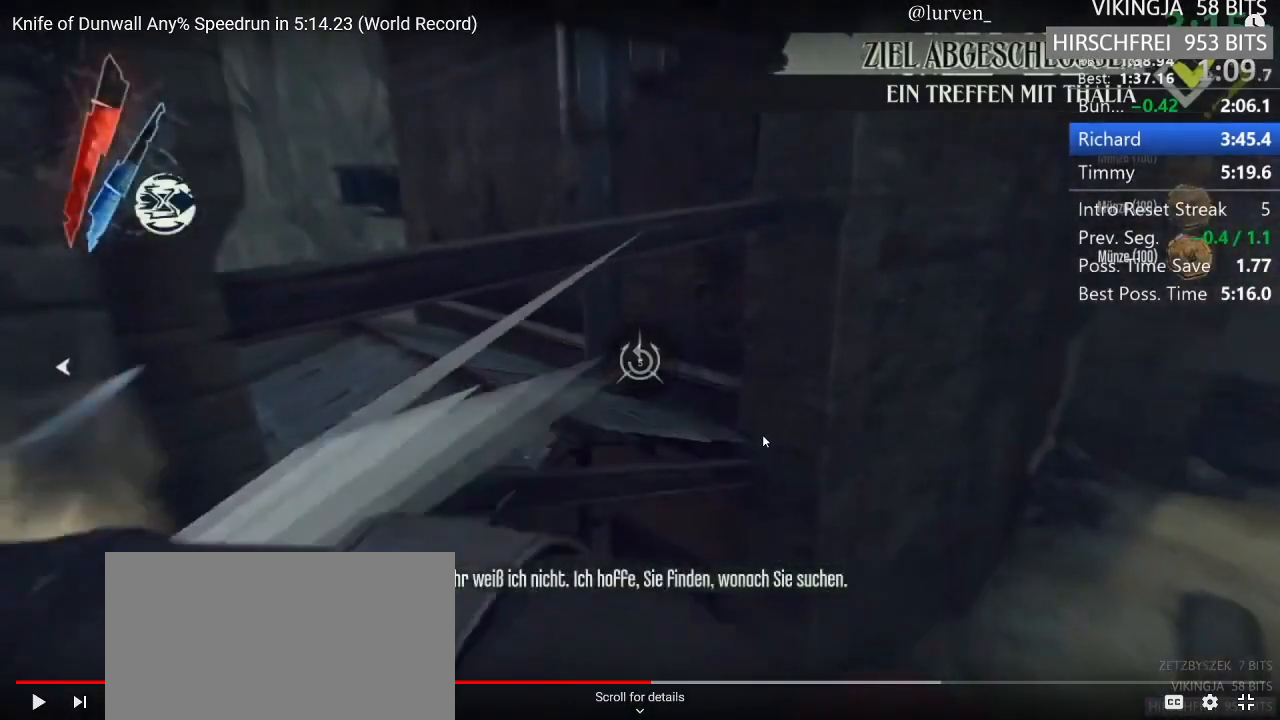
{"keys": [], "mouse": [], "events": [[117, "f", "up"], [117, "shift", "up"], [117, "w", "up"]]}
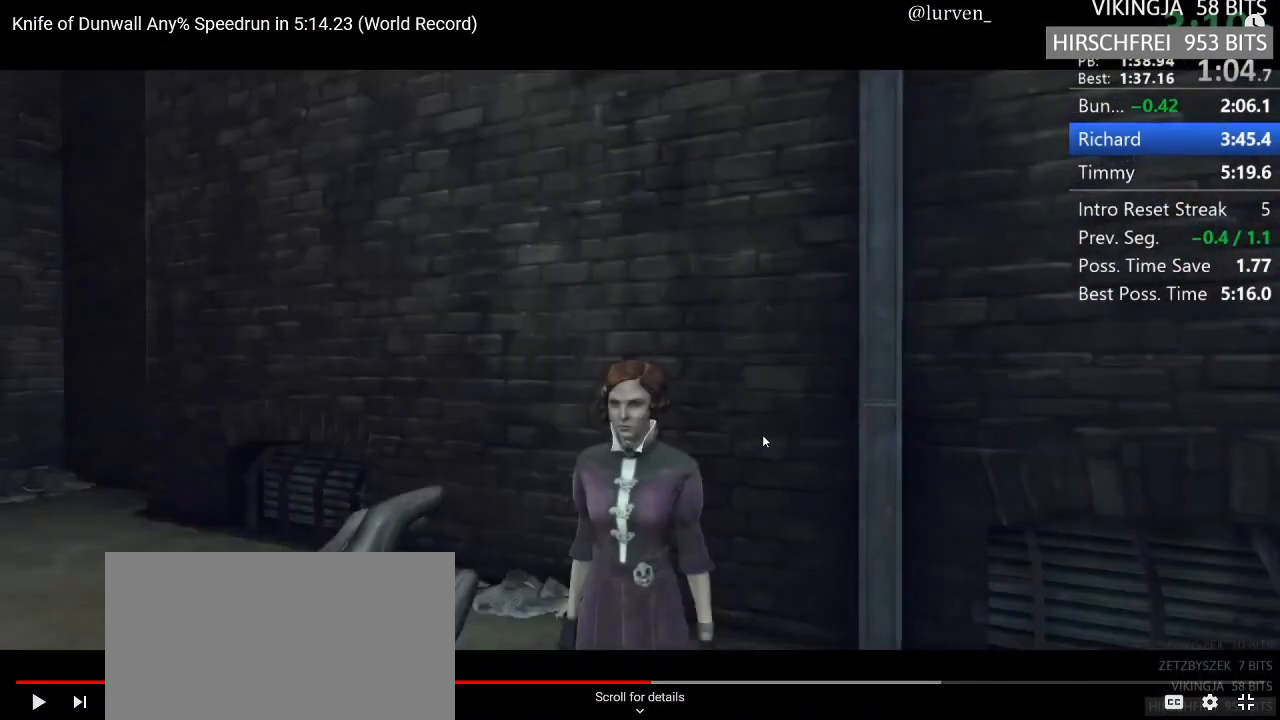
{"keys": ["f"], "mouse": [], "events": [[133, "f", "down"]]}
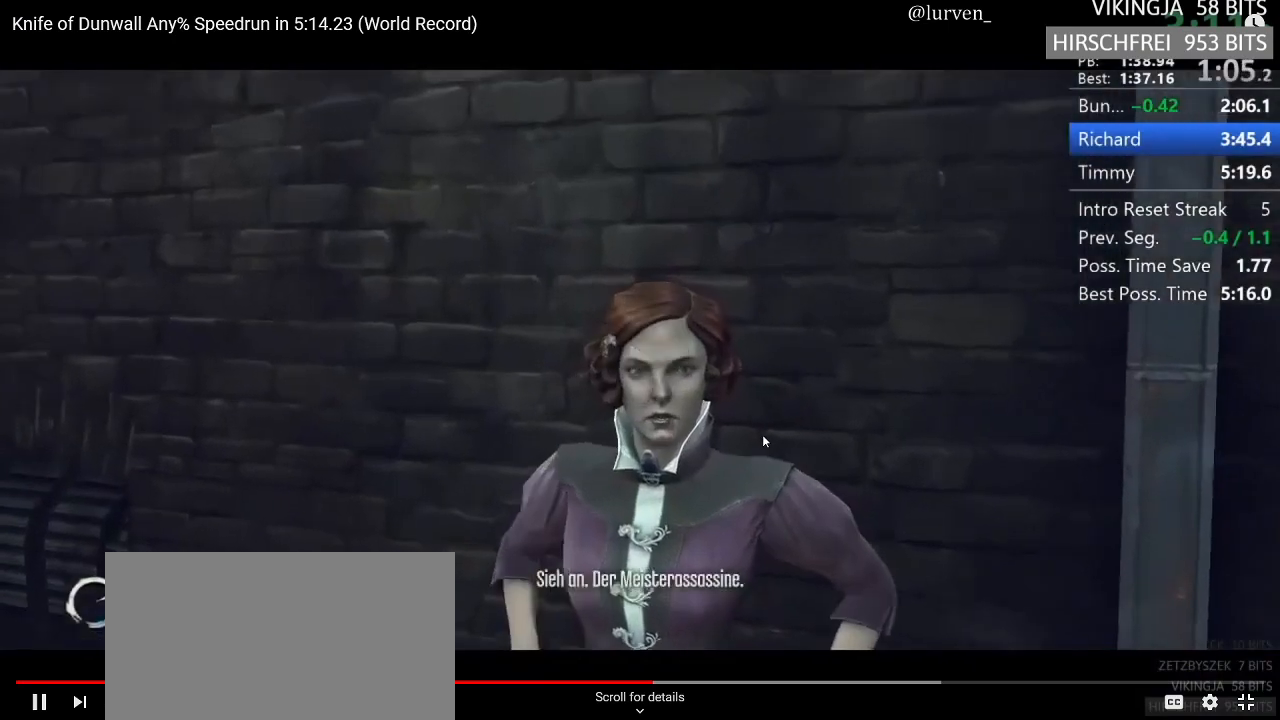
{"keys": ["f"], "mouse": [], "events": []}
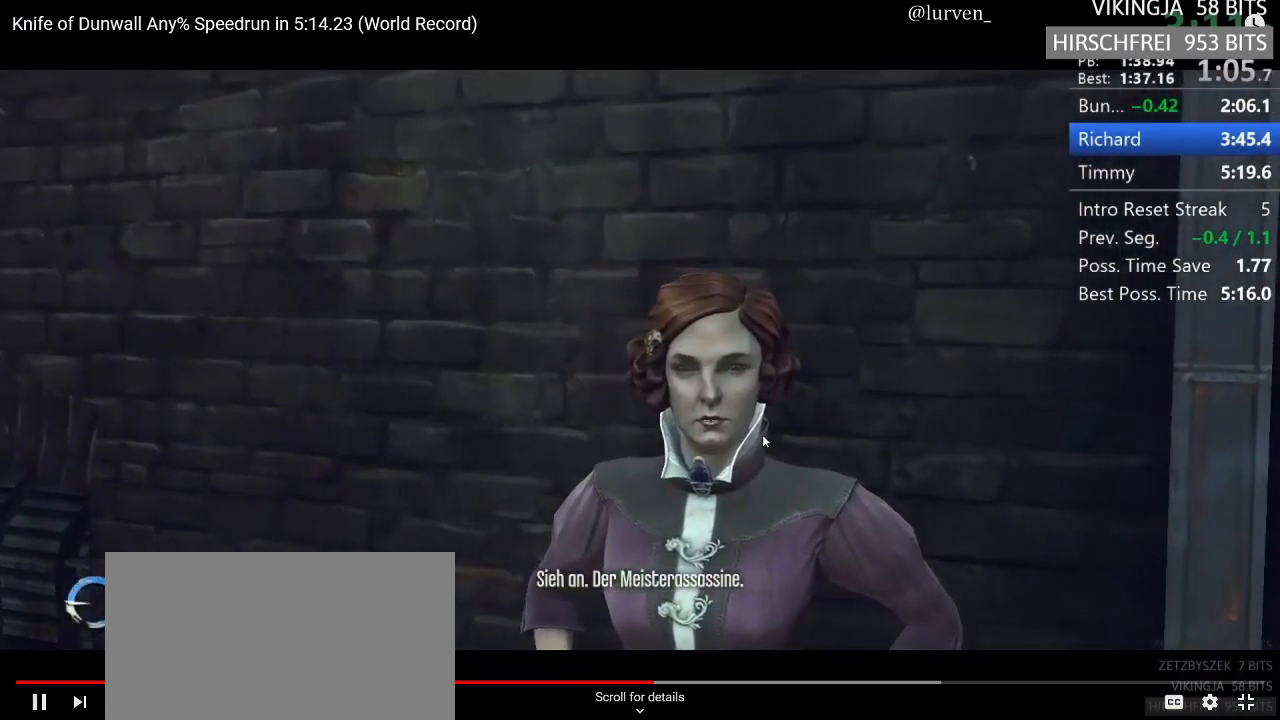
{"keys": ["f"], "mouse": [], "events": [[367, "f", "up"], [400, "f", "down"]]}
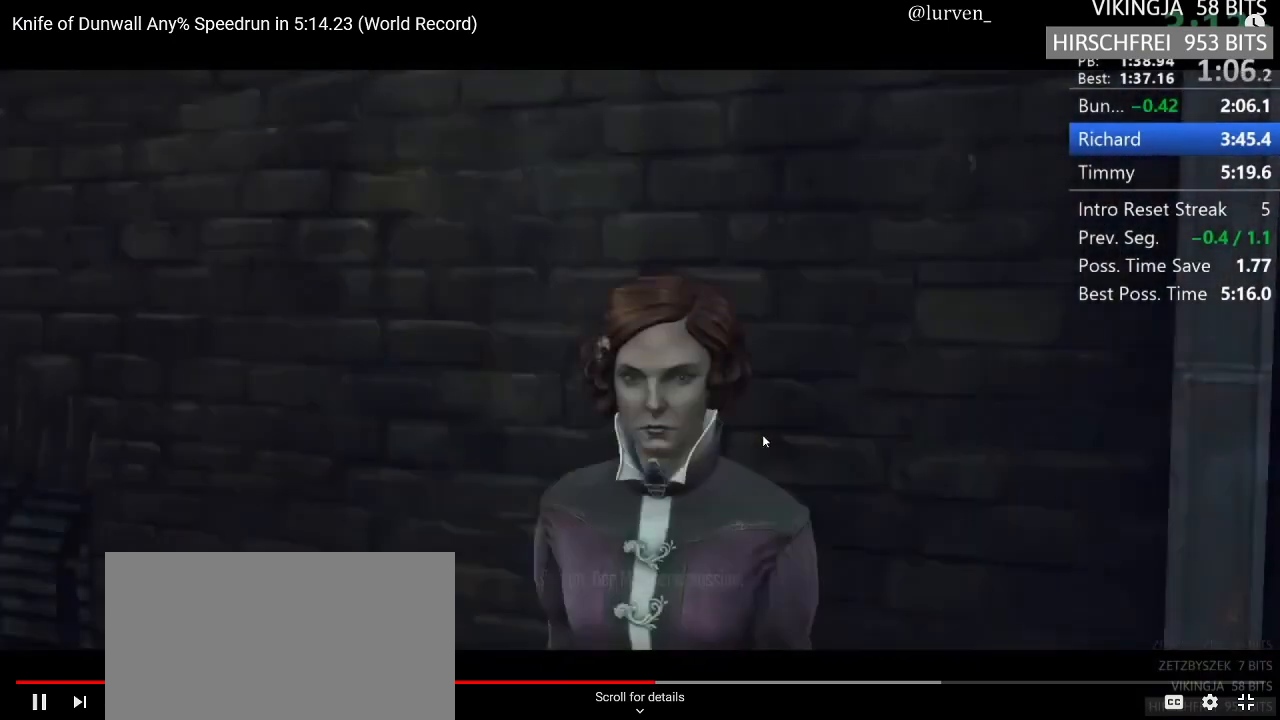
{"keys": ["f"], "mouse": [], "events": []}
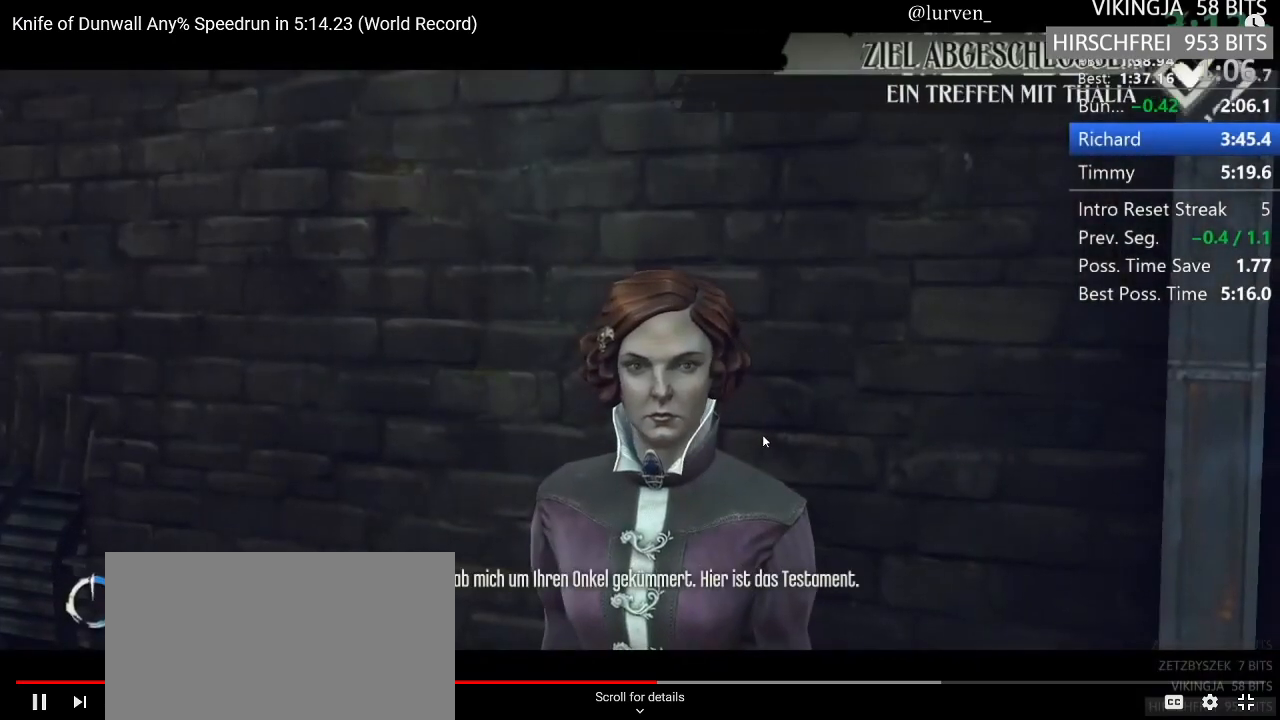
{"keys": ["f"], "mouse": [], "events": []}
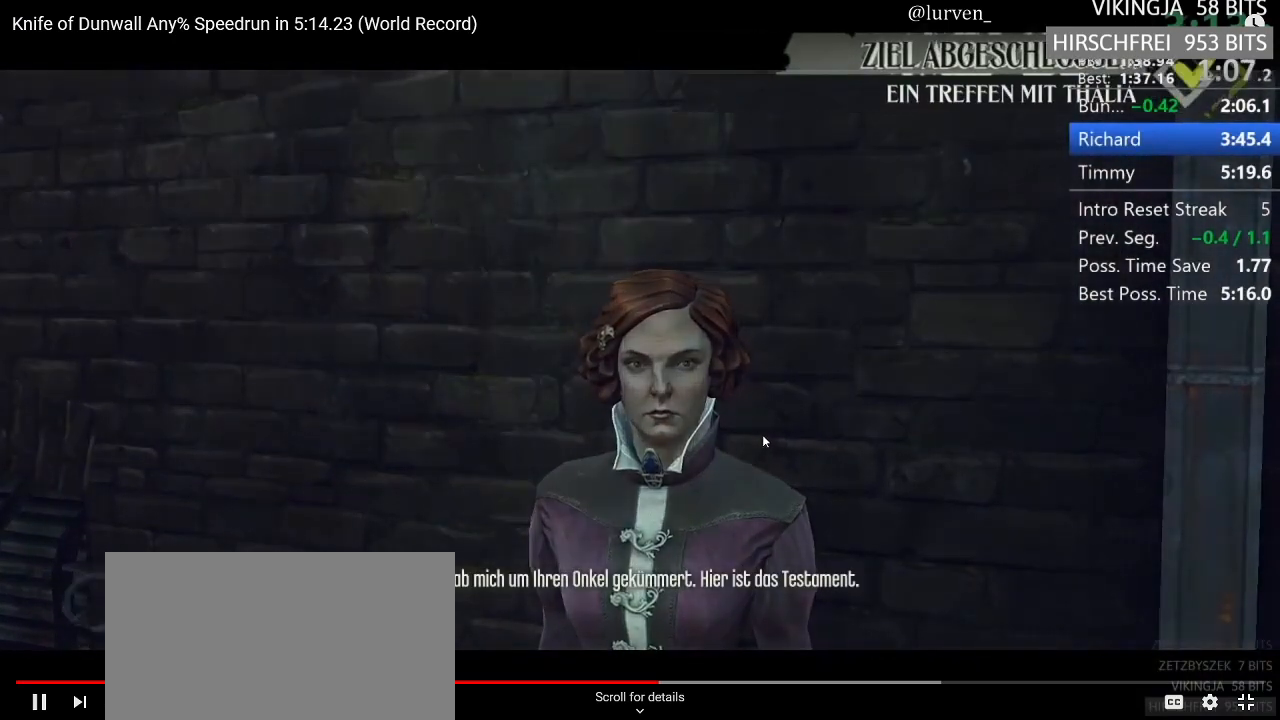
{"keys": ["f"], "mouse": [], "events": [[67, "f", "up"], [117, "f", "down"]]}
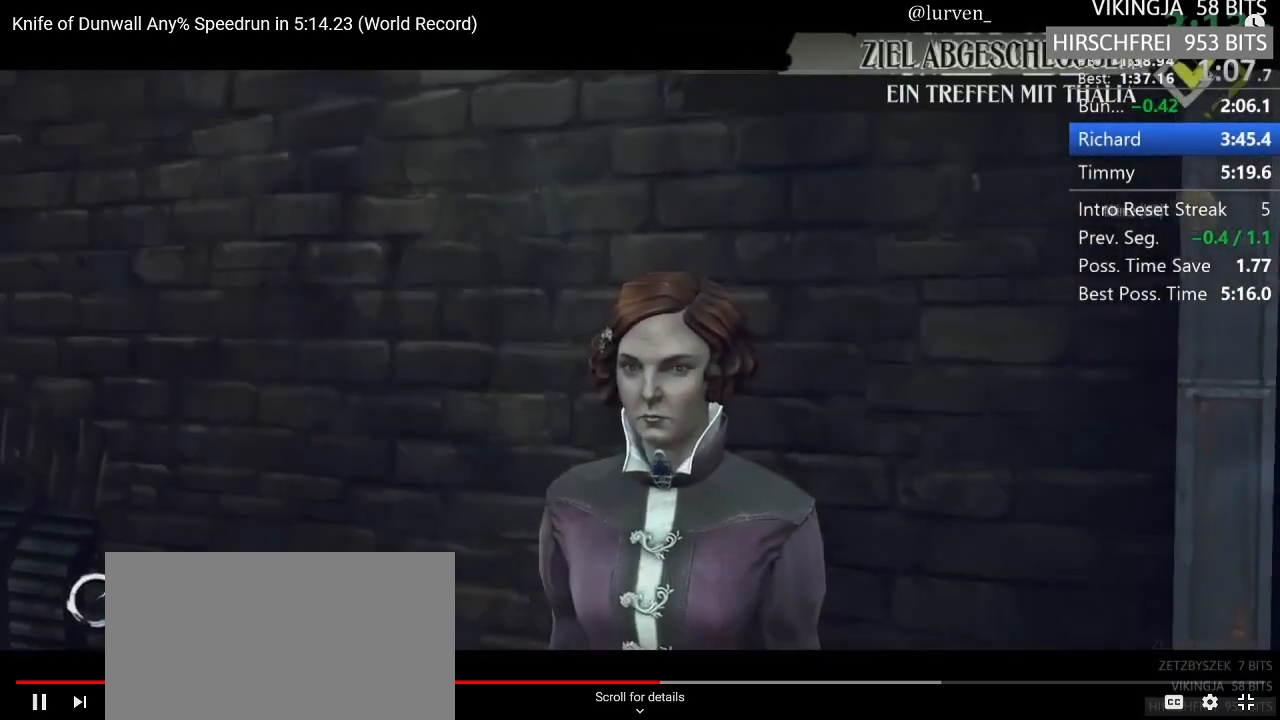
{"keys": ["f"], "mouse": [], "events": []}
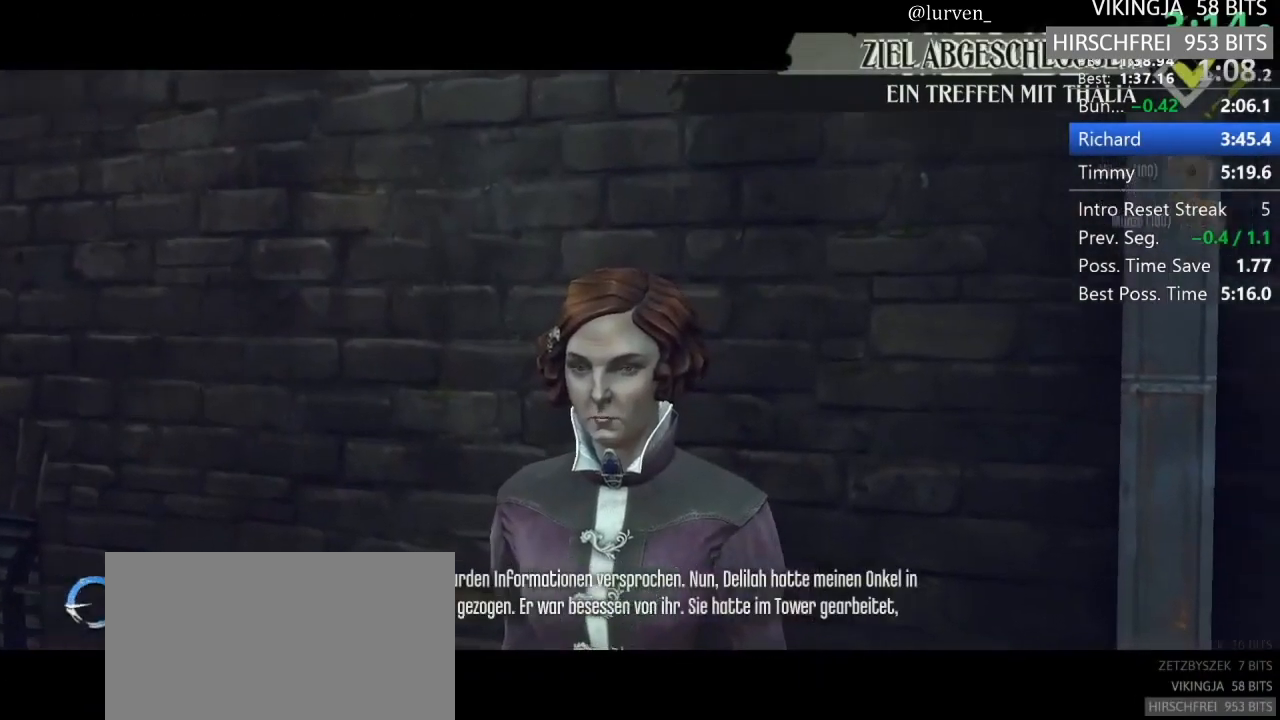
{"keys": ["f"], "mouse": [], "events": []}
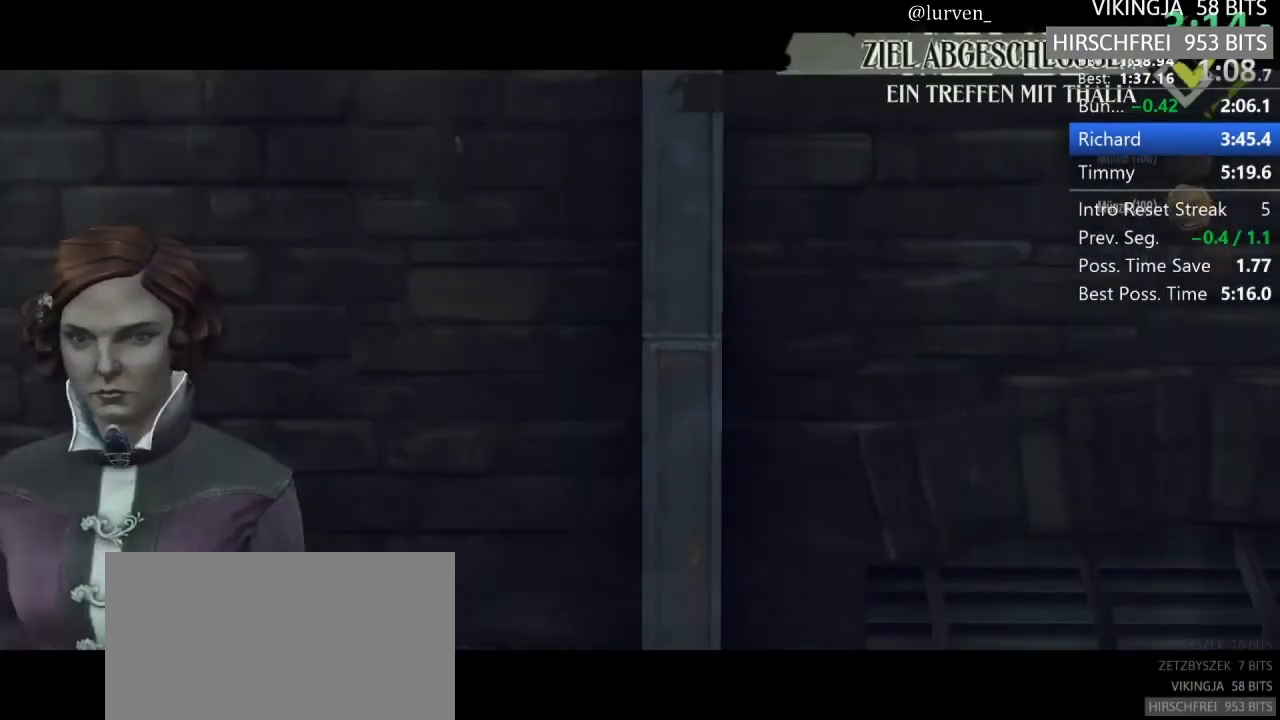
{"keys": ["shift", "w"], "mouse": [], "events": [[33, "f", "up"], [133, "mouse_mb4", "down"], [217, "mouse_mb4", "up"], [317, "space", "down"], [417, "w", "down"], [450, "shift", "down"], [500, "space", "up"]]}
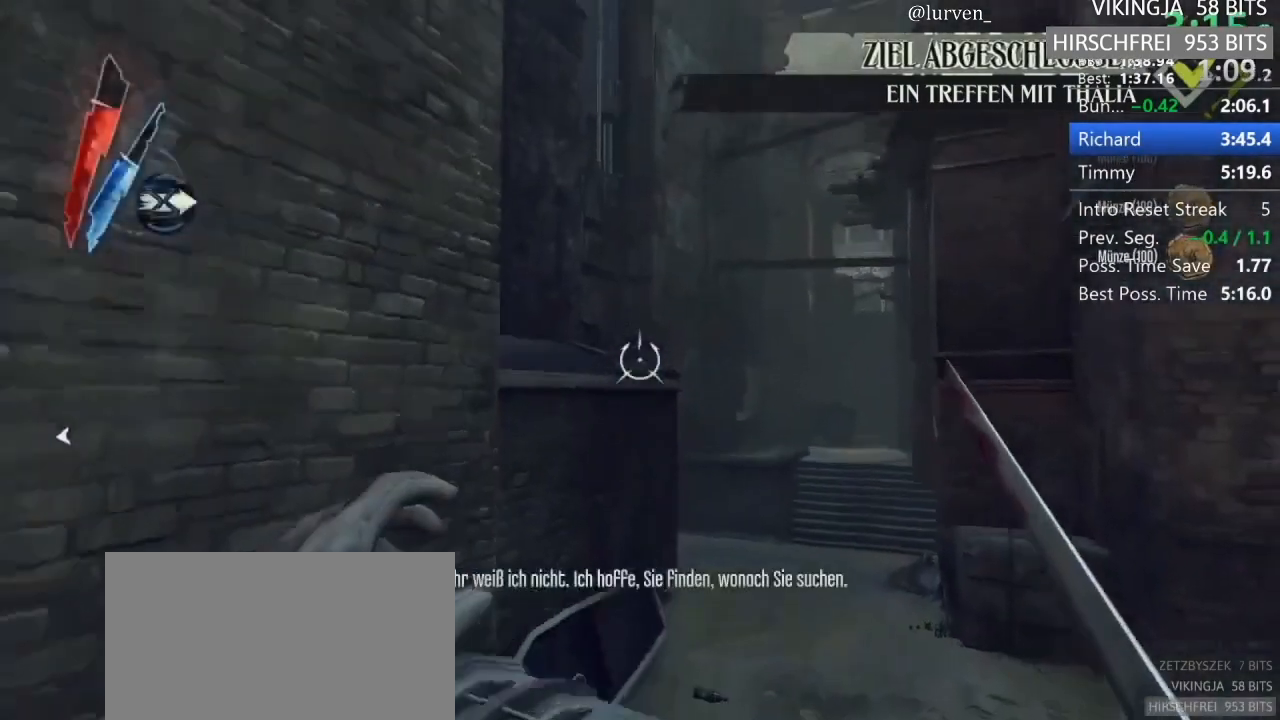
{"keys": ["f", "shift", "w"], "mouse": []}
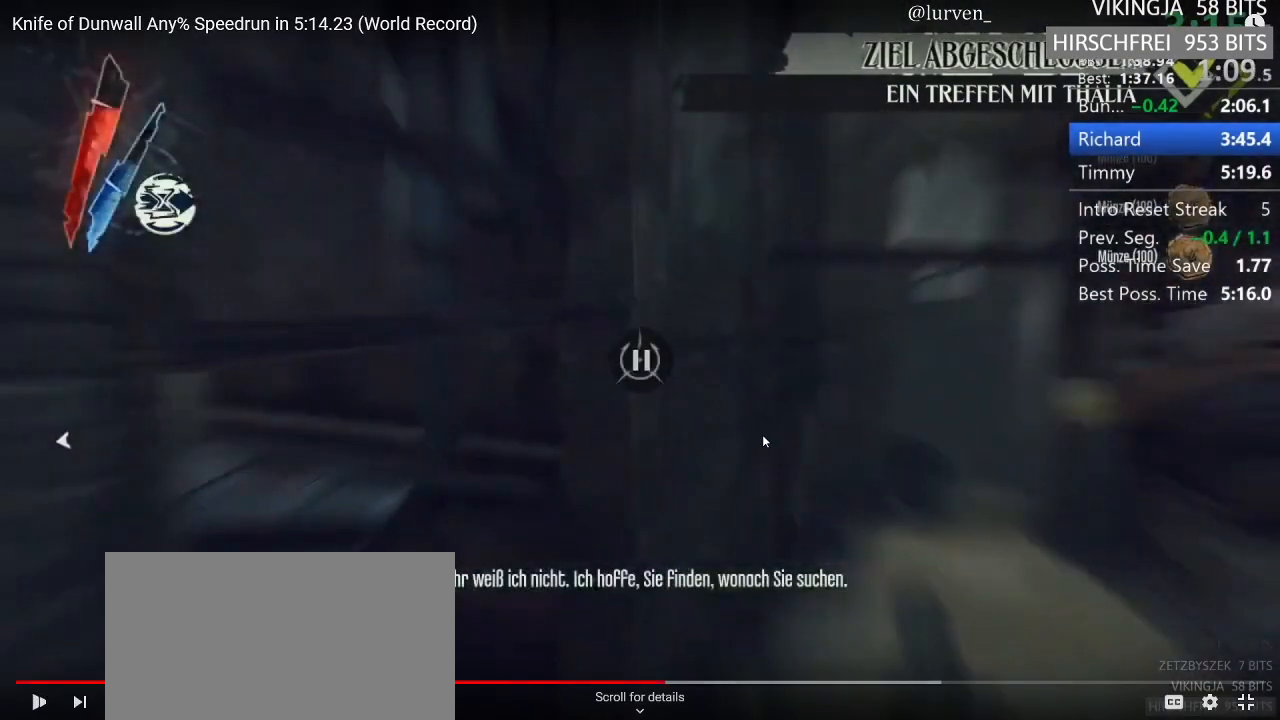
{"keys": ["f", "shift", "w"], "mouse": [], "events": []}
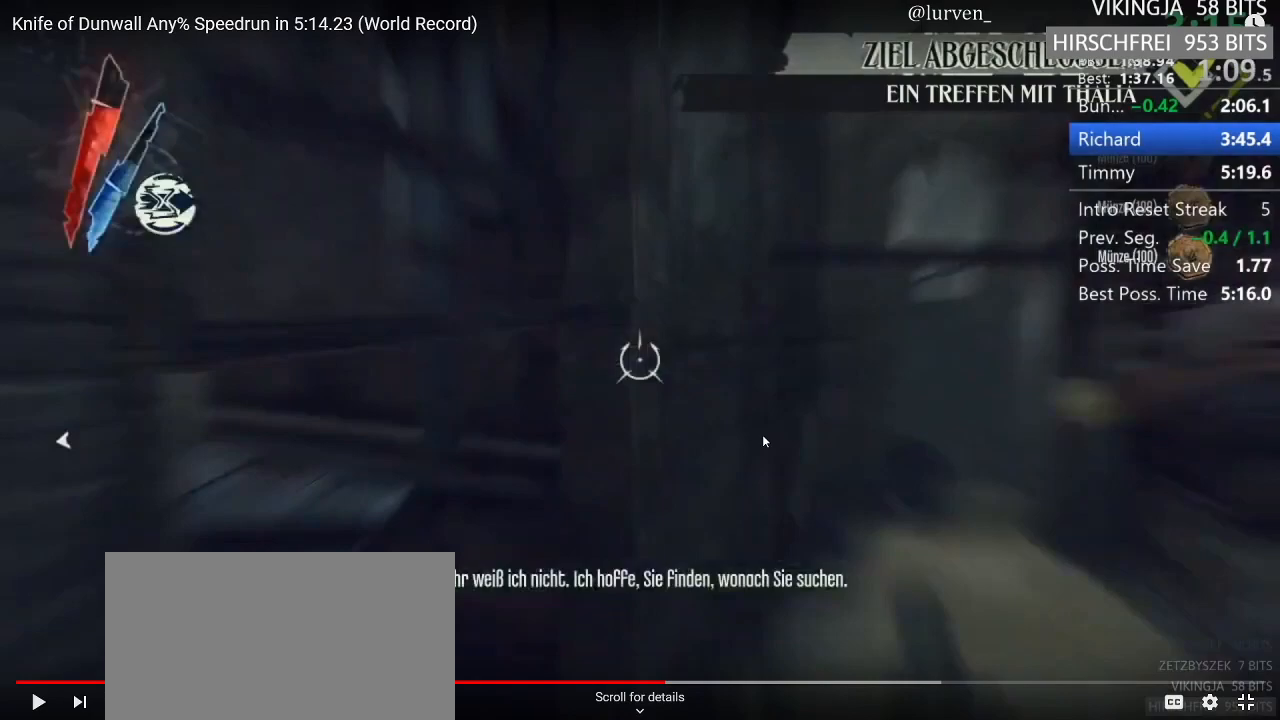
{"keys": ["f", "shift", "w"], "mouse": [], "events": []}
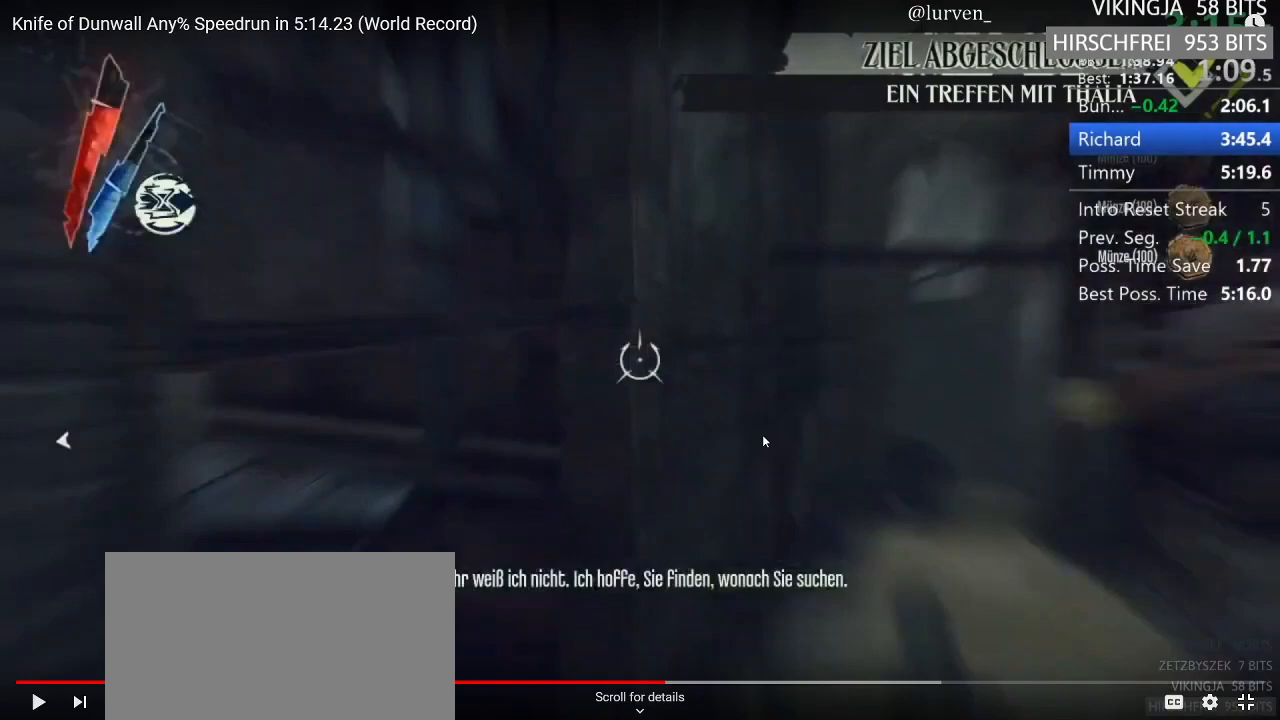
{"keys": ["f", "shift", "w"], "mouse": [], "events": []}
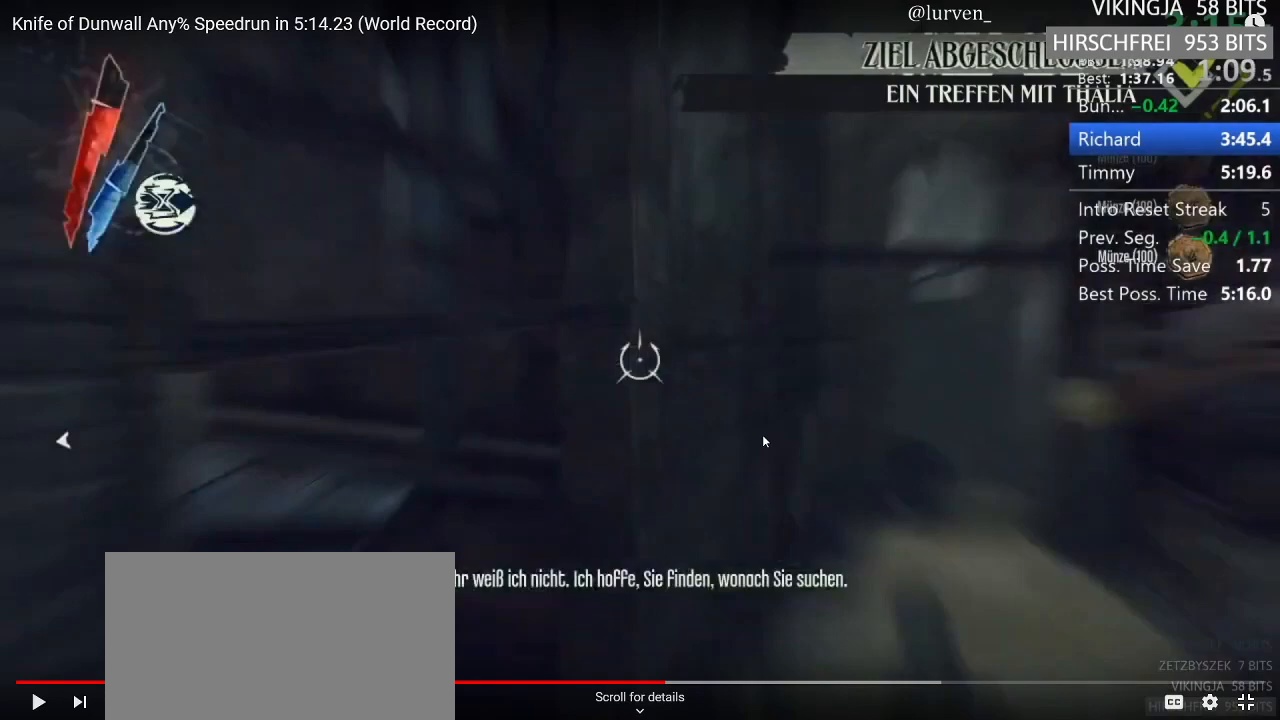
{"keys": ["f", "shift", "w"], "mouse": [], "events": []}
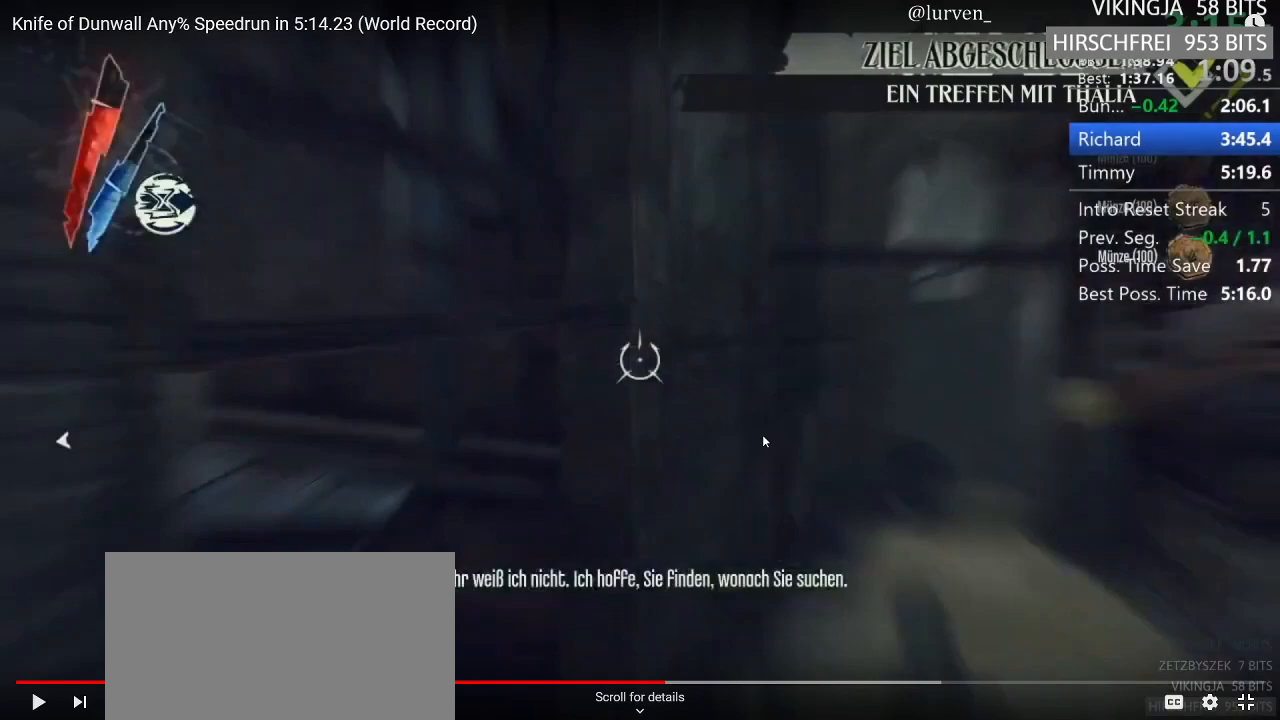
{"keys": ["f", "shift", "w"], "mouse": [], "events": []}
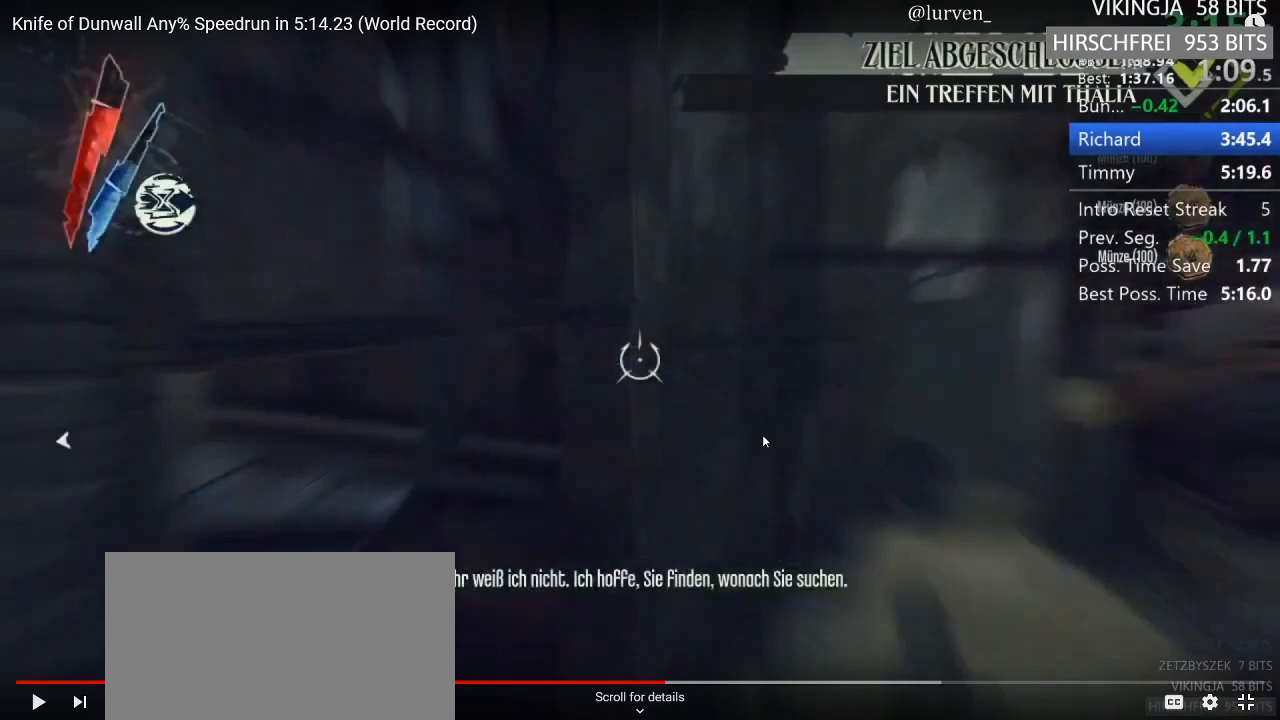
{"keys": ["f", "shift", "w"], "mouse": [], "events": []}